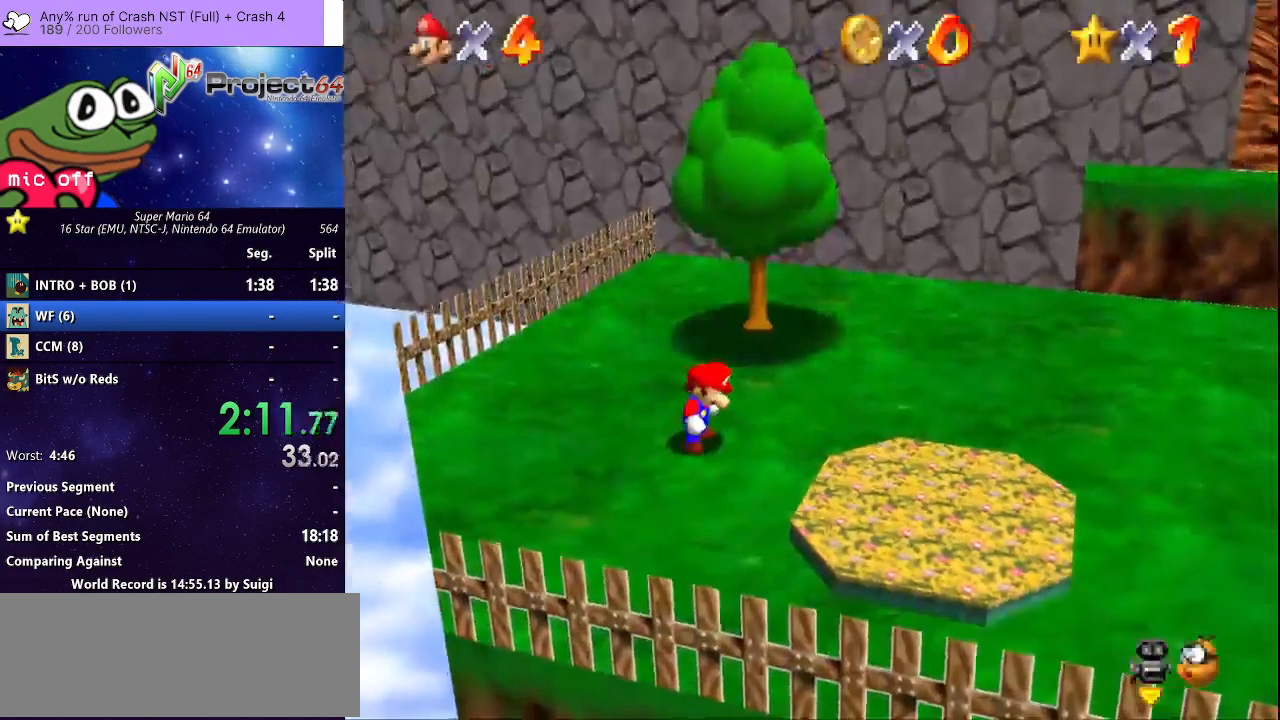
Gameplay with a controller (Xbox layout); each line is a JSON object with the inputs held at the frame after it (dt_ms = milliseconds from this image to that frame). "events" lists button and stick changes between this image and that frame as [ms after this image, input, new state], when the widget could be followed in between. Not read: R3.
{"dt_ms": 500, "buttons": [], "left_stick": "up-right", "right_stick": "center", "events": []}
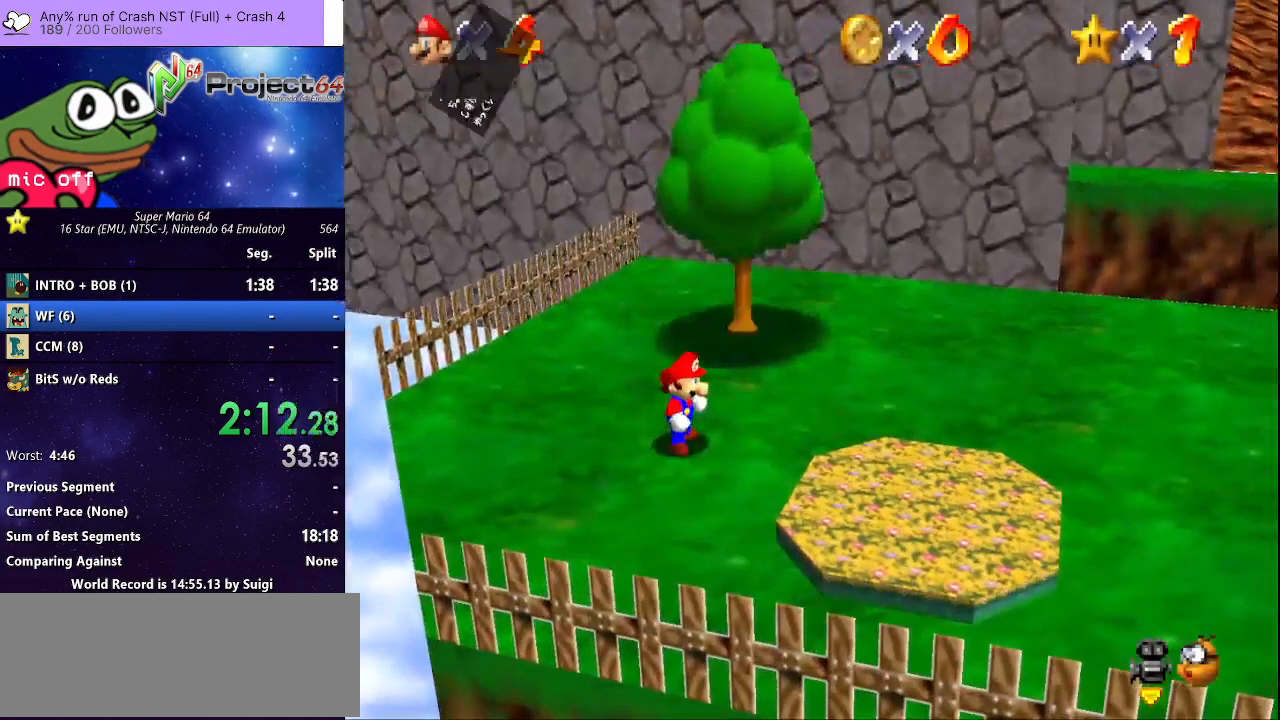
{"dt_ms": 500, "buttons": [], "left_stick": "up-right", "right_stick": "center", "events": [[167, "A", "down"], [267, "A", "up"]]}
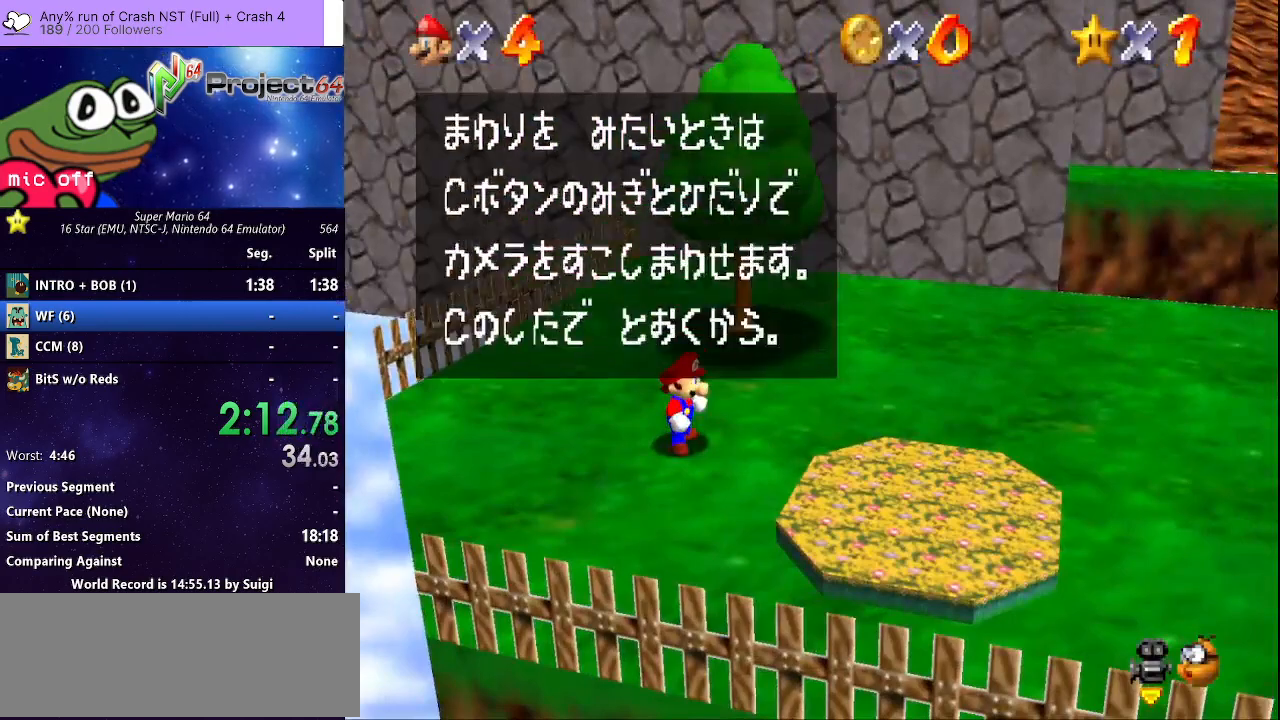
{"dt_ms": 500, "buttons": ["A"], "left_stick": "up-right", "right_stick": "center", "events": [[67, "A", "down"], [200, "A", "up"], [500, "A", "down"]]}
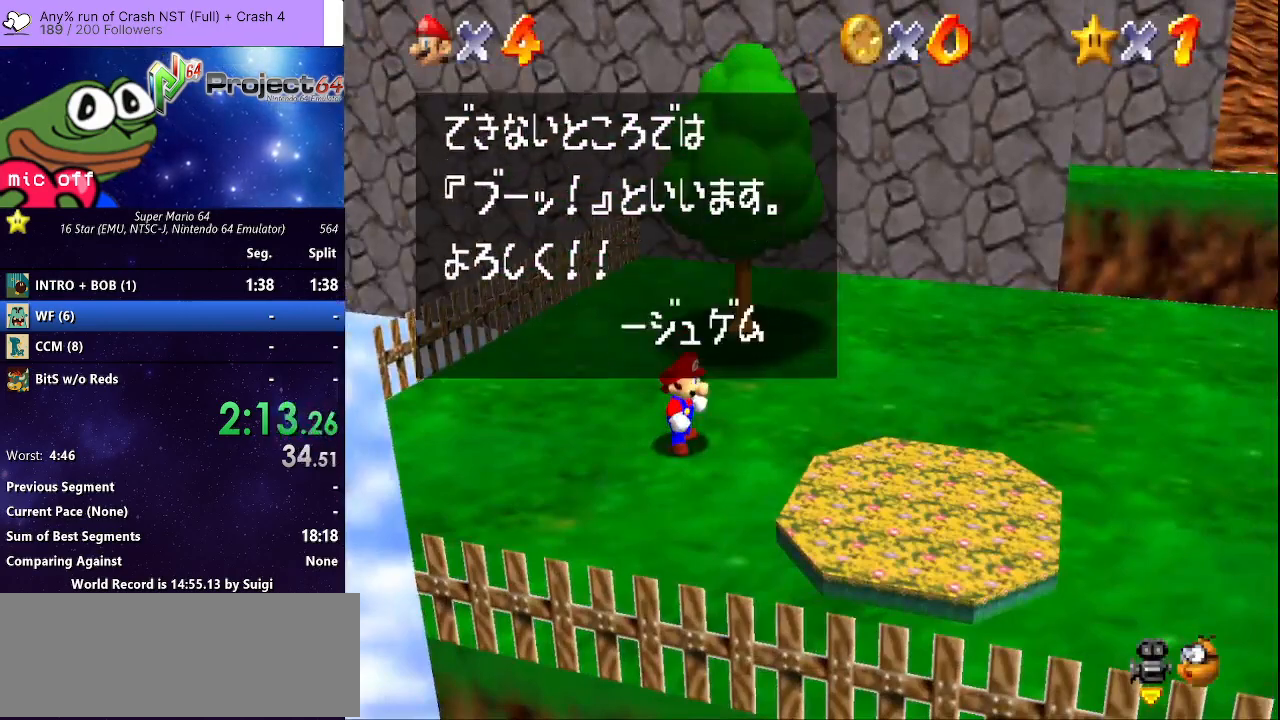
{"dt_ms": 500, "buttons": ["A", "R2"], "left_stick": "up-right", "right_stick": "center", "events": [[100, "A", "up"], [467, "R2", "down"], [500, "A", "down"]]}
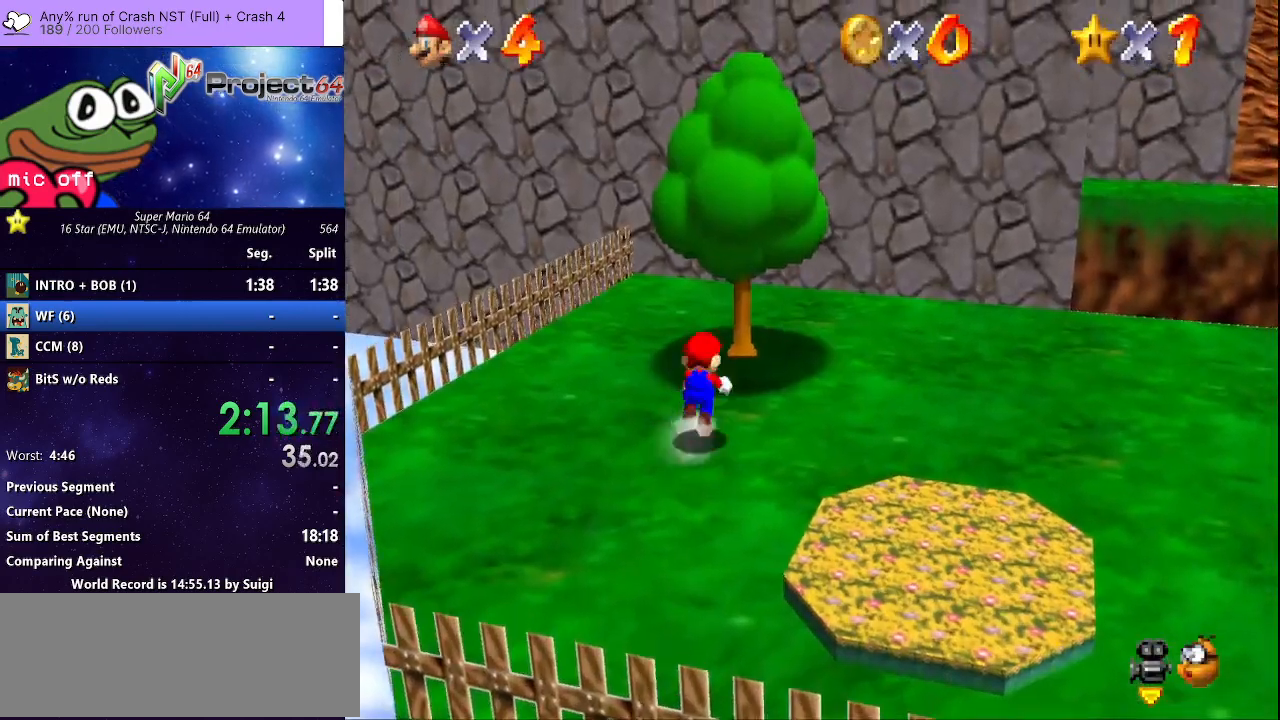
{"dt_ms": 500, "buttons": [], "left_stick": "up-right", "right_stick": "center", "events": [[100, "A", "up"], [200, "R2", "up"], [233, "right_stick", "down-left"], [367, "right_stick", "center"]]}
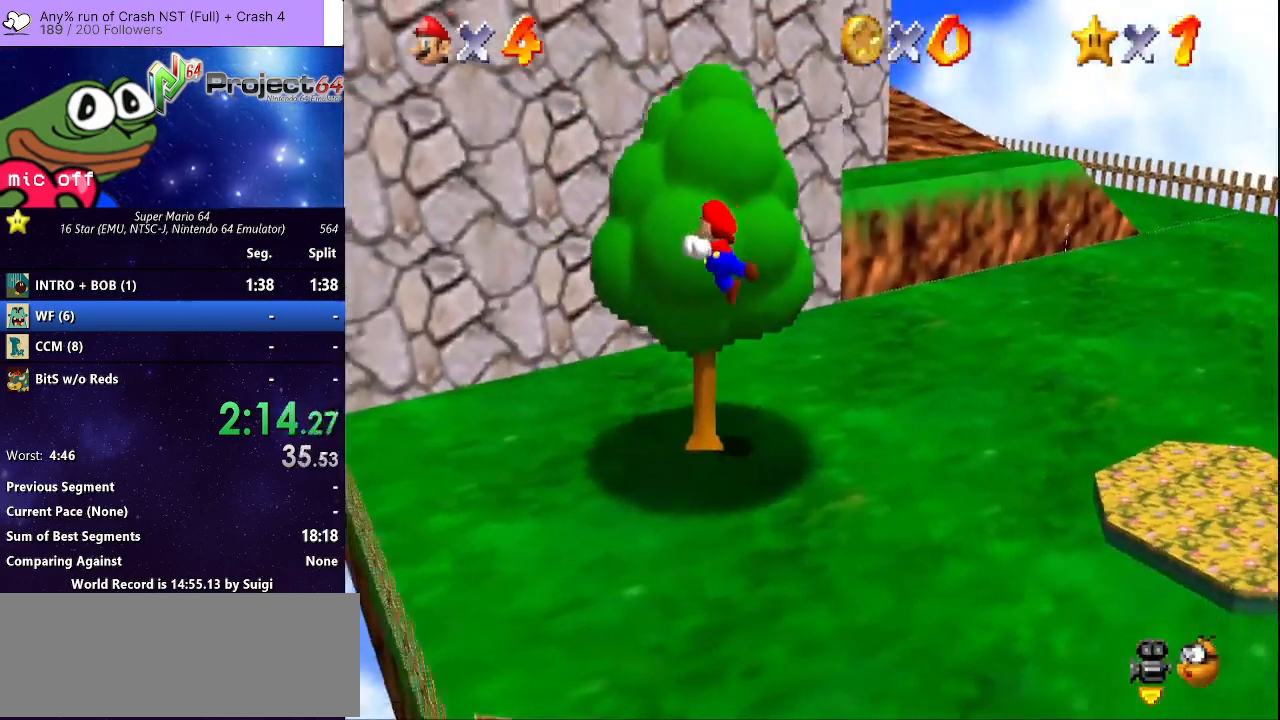
{"dt_ms": 500, "buttons": [], "left_stick": "up-right", "right_stick": "center", "events": []}
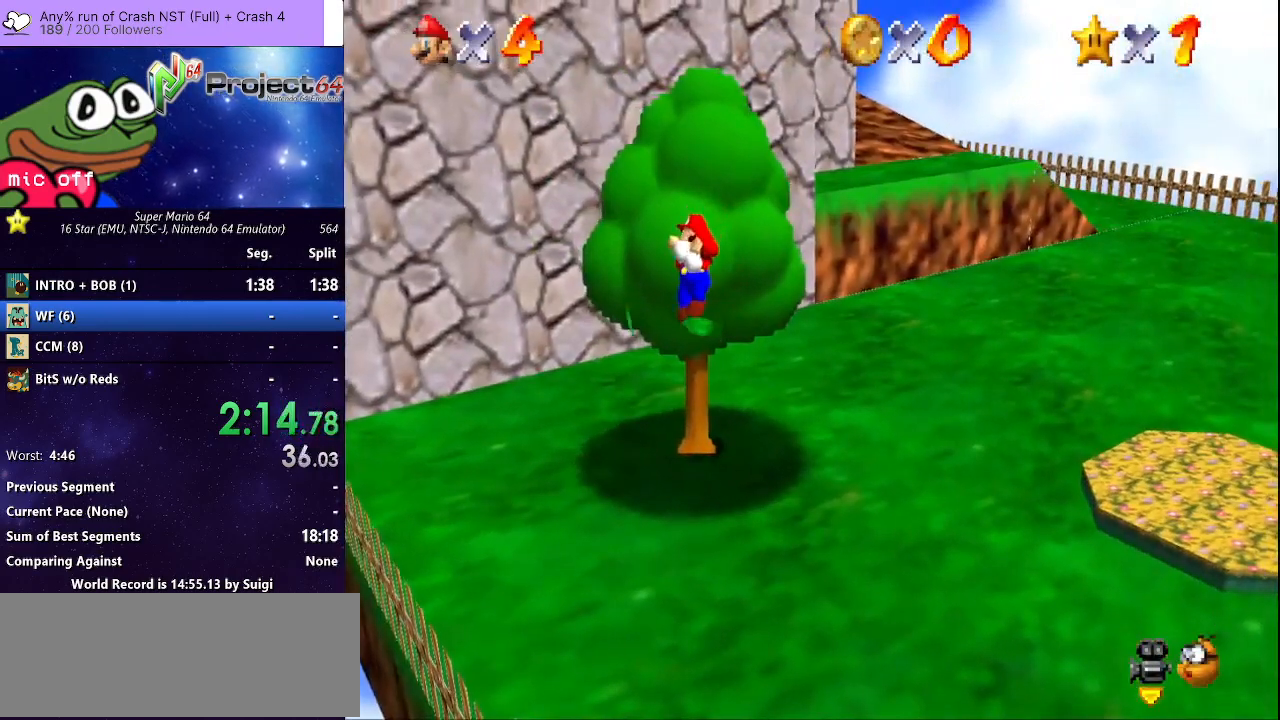
{"dt_ms": 500, "buttons": ["A"], "left_stick": "up-right", "right_stick": "center", "events": [[467, "A", "down"]]}
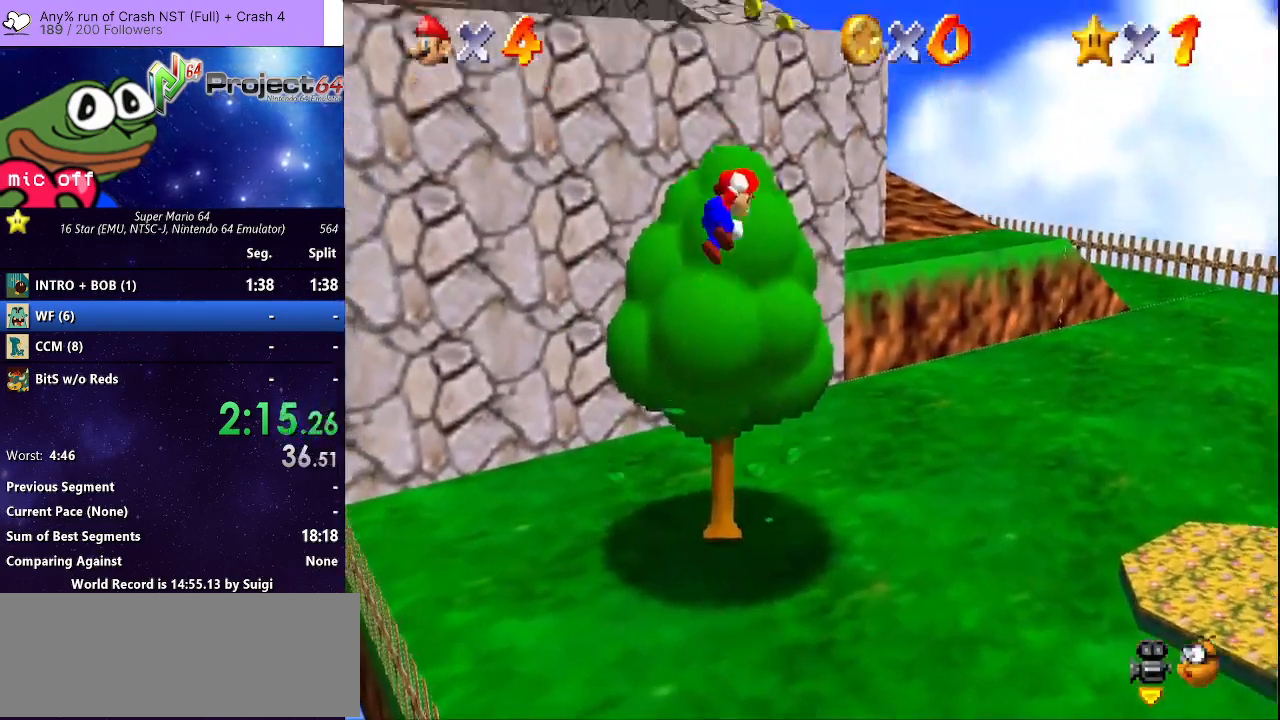
{"dt_ms": 500, "buttons": [], "left_stick": "up-right", "right_stick": "center", "events": [[200, "B", "down"], [400, "B", "up"], [433, "A", "up"]]}
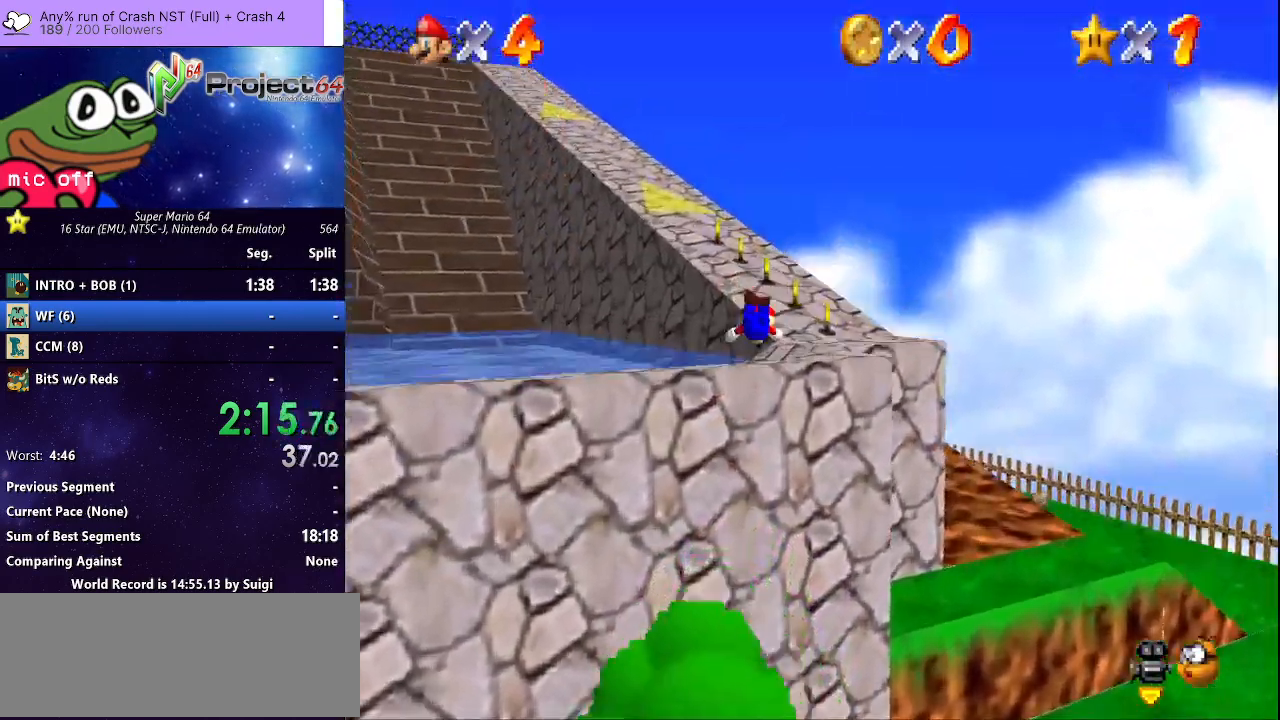
{"dt_ms": 500, "buttons": [], "left_stick": "up-right", "right_stick": "center", "events": [[267, "A", "down"], [400, "A", "up"]]}
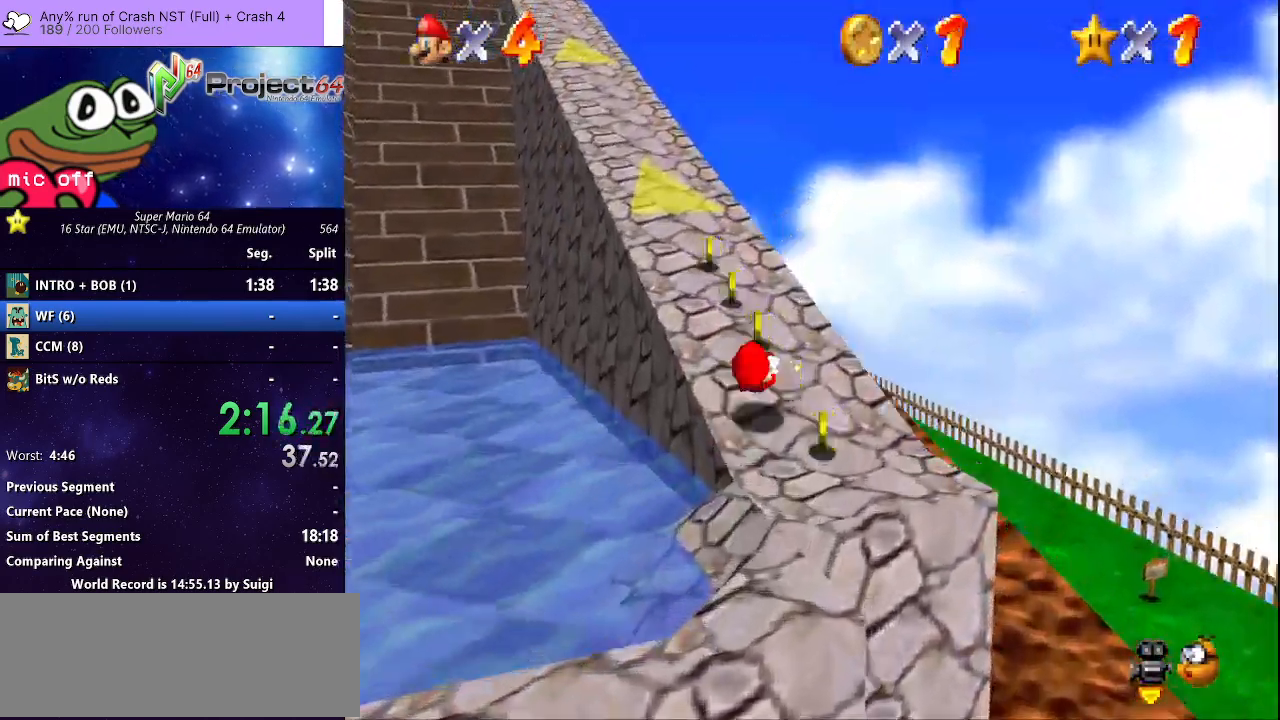
{"dt_ms": 500, "buttons": ["R2"], "left_stick": "up-left", "right_stick": "center", "events": [[233, "left_stick", "up-left"], [267, "R2", "down"], [300, "A", "down"], [433, "A", "up"]]}
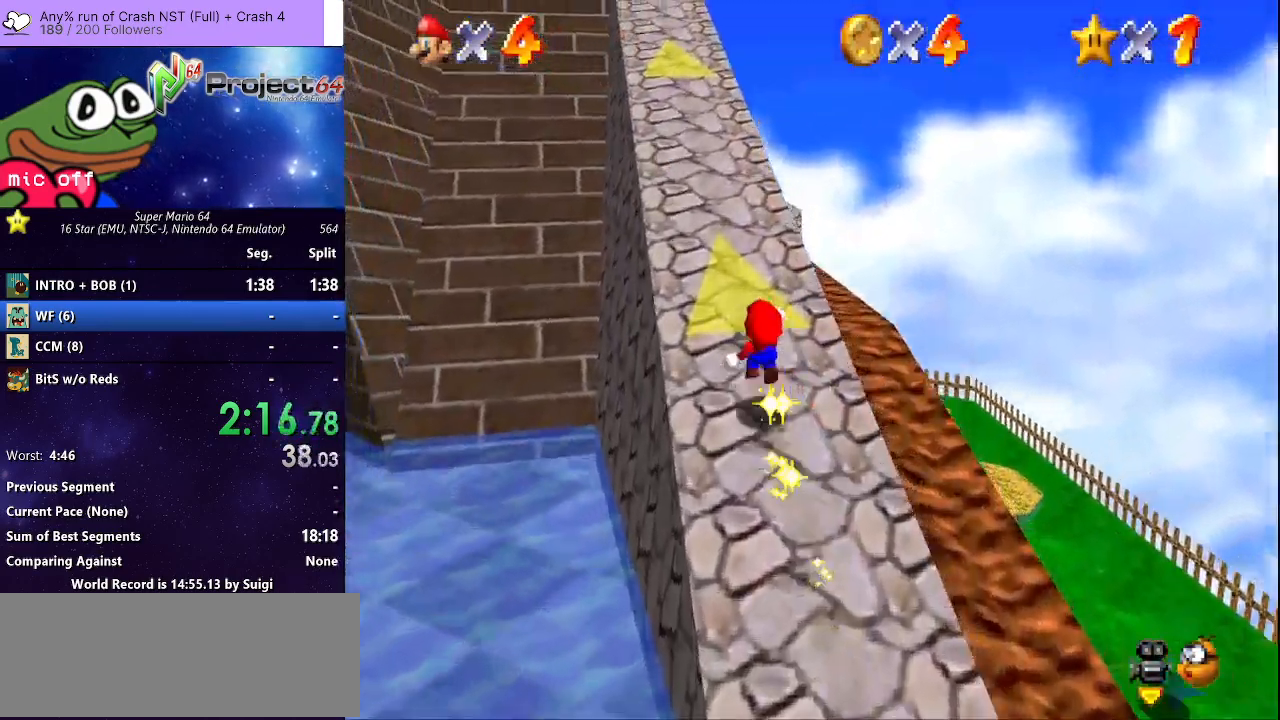
{"dt_ms": 500, "buttons": ["R2"], "left_stick": "up-right", "right_stick": "center", "events": [[267, "left_stick", "up-right"], [367, "A", "down"], [433, "A", "up"]]}
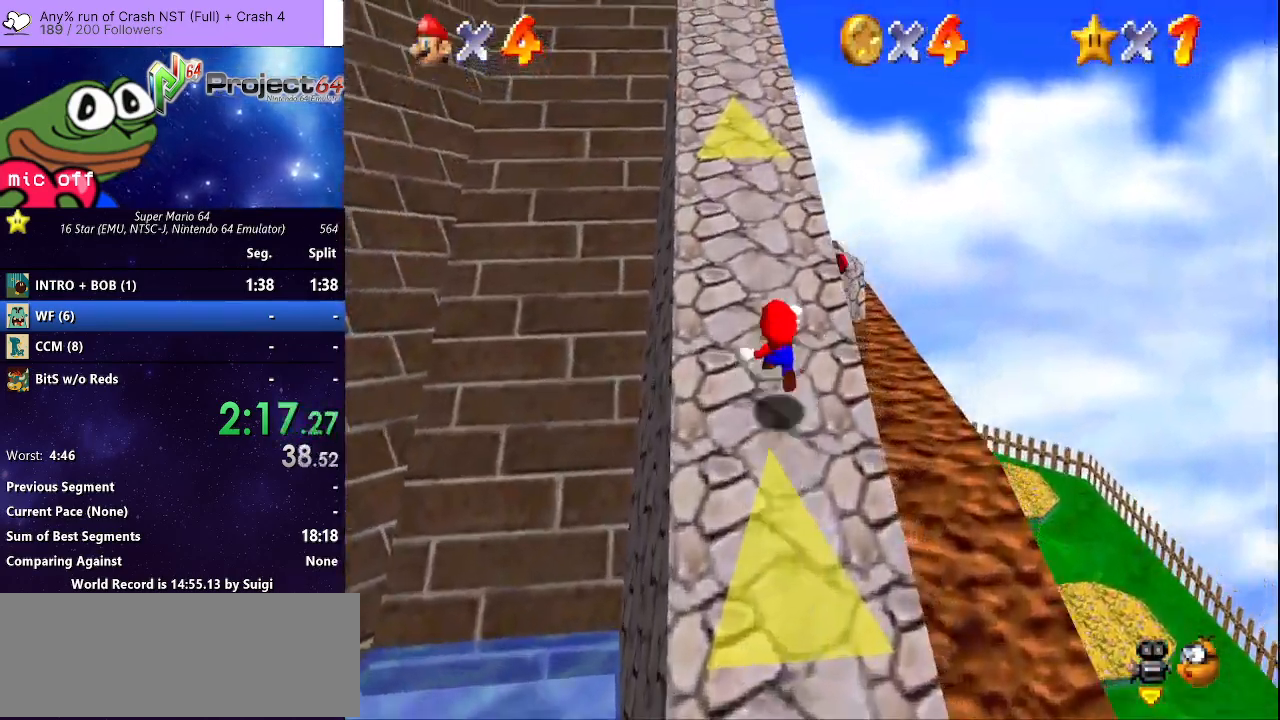
{"dt_ms": 500, "buttons": [], "left_stick": "up", "right_stick": "center", "events": [[400, "R2", "up"], [500, "left_stick", "up"]]}
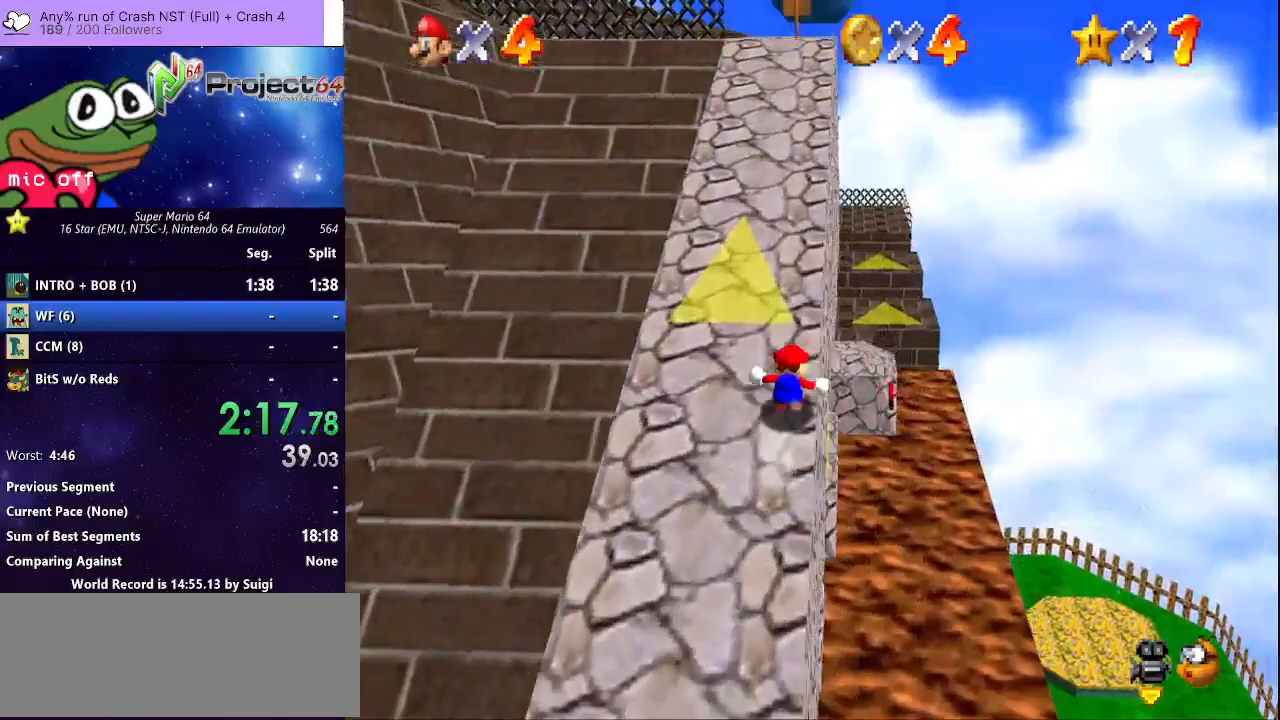
{"dt_ms": 500, "buttons": ["R2"], "left_stick": "up-left", "right_stick": "center", "events": [[100, "left_stick", "up-left"], [300, "R2", "down"], [333, "A", "down"], [433, "A", "up"]]}
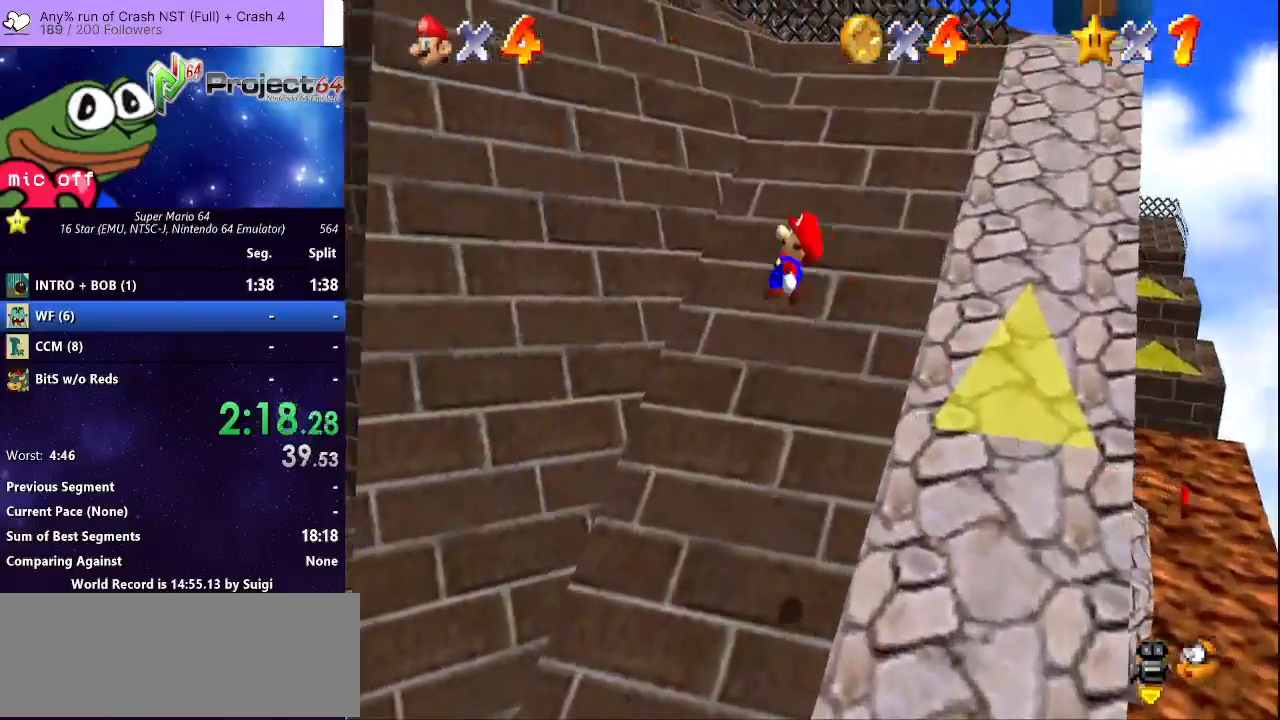
{"dt_ms": 500, "buttons": ["R2"], "left_stick": "up-left", "right_stick": "center", "events": [[100, "left_stick", "up"], [200, "left_stick", "up-right"], [400, "left_stick", "up-left"]]}
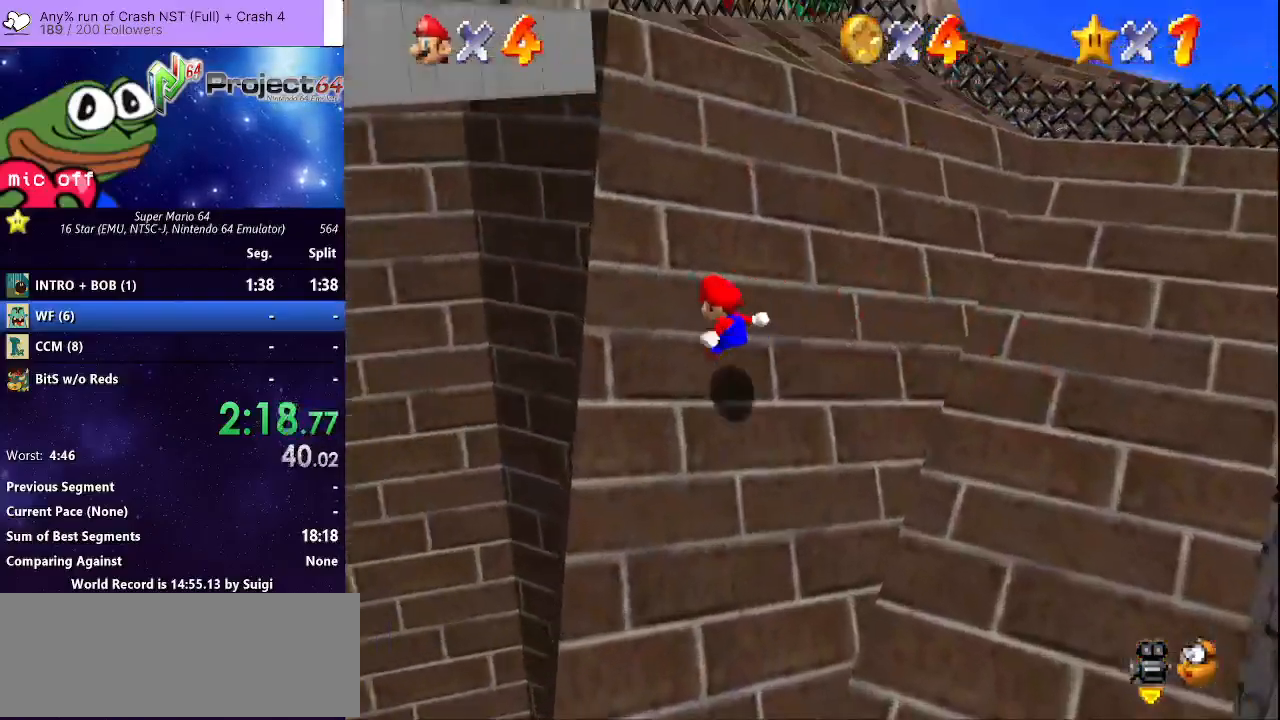
{"dt_ms": 500, "buttons": ["A", "L3"], "left_stick": "down-left", "right_stick": "center", "events": [[33, "left_stick", "up"], [133, "left_stick", "up-left"], [200, "R2", "up"], [300, "left_stick", "down-left"], [400, "A", "down"], [433, "L3", "down"]]}
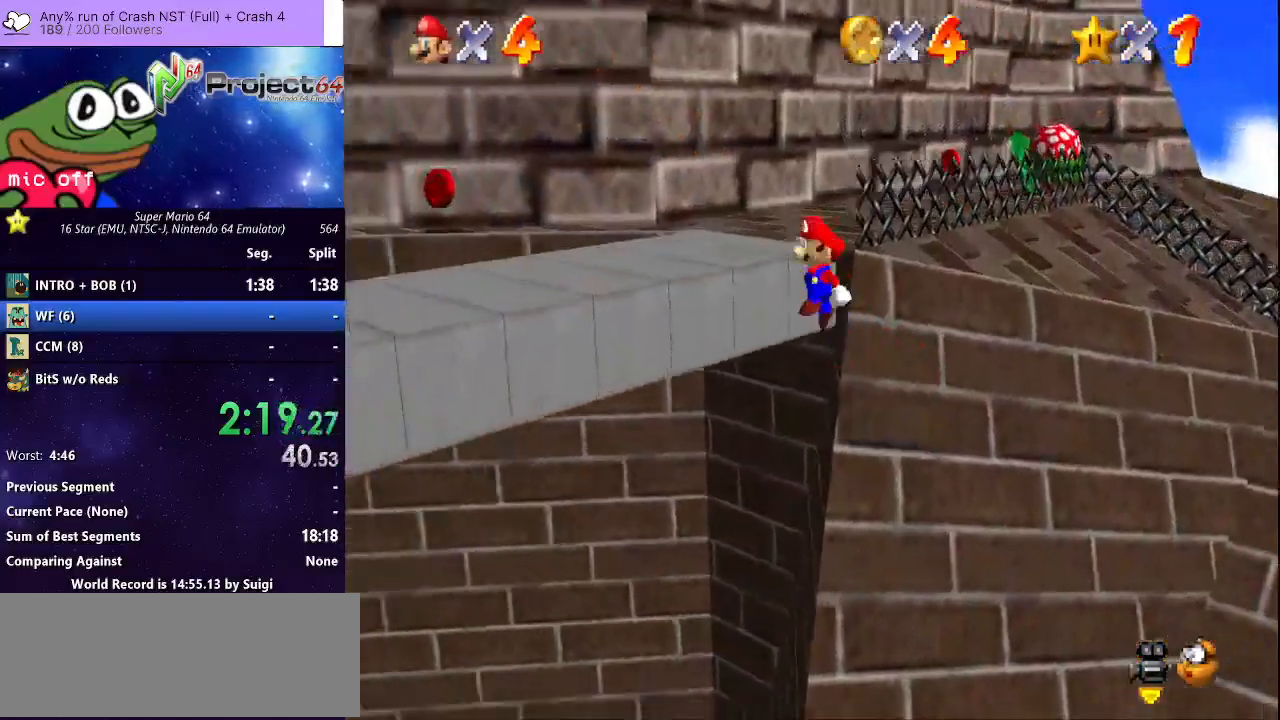
{"dt_ms": 500, "buttons": [], "left_stick": "down-left", "right_stick": "center", "events": [[67, "left_stick", "down"], [167, "B", "down"], [333, "left_stick", "down-left"], [367, "A", "up"], [367, "B", "up"], [400, "L3", "up"]]}
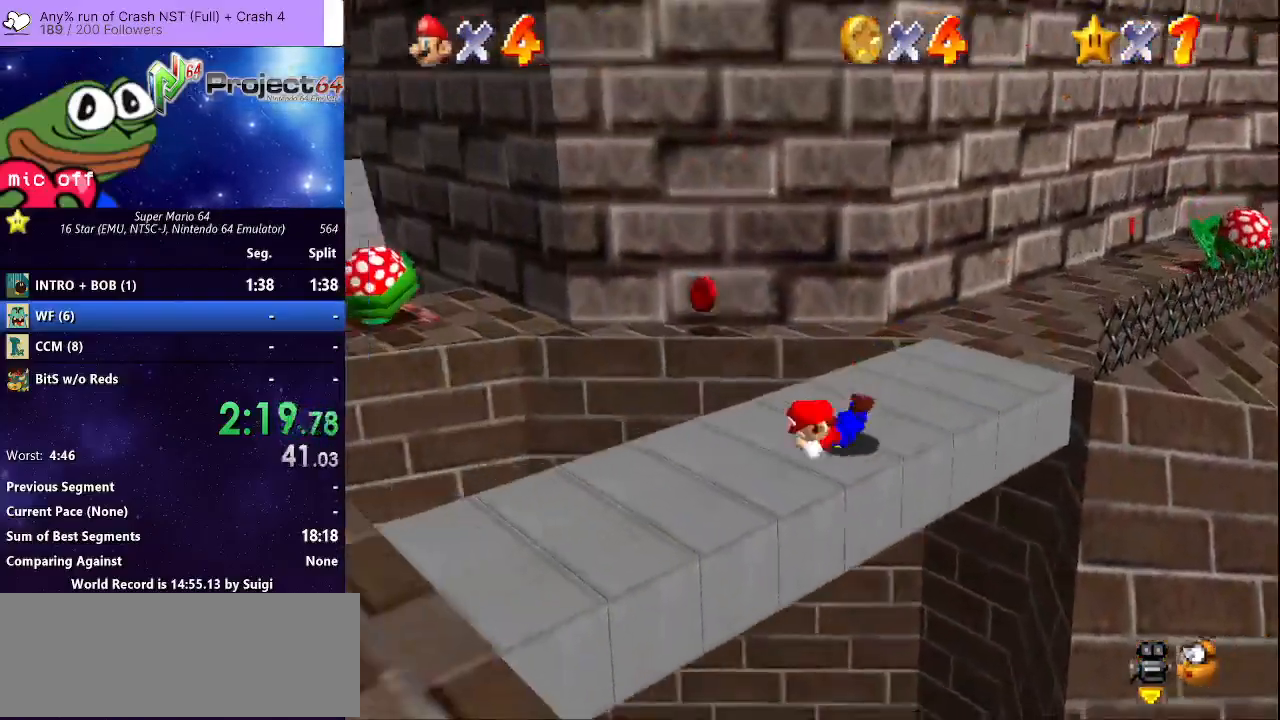
{"dt_ms": 500, "buttons": ["A"], "left_stick": "down", "right_stick": "center"}
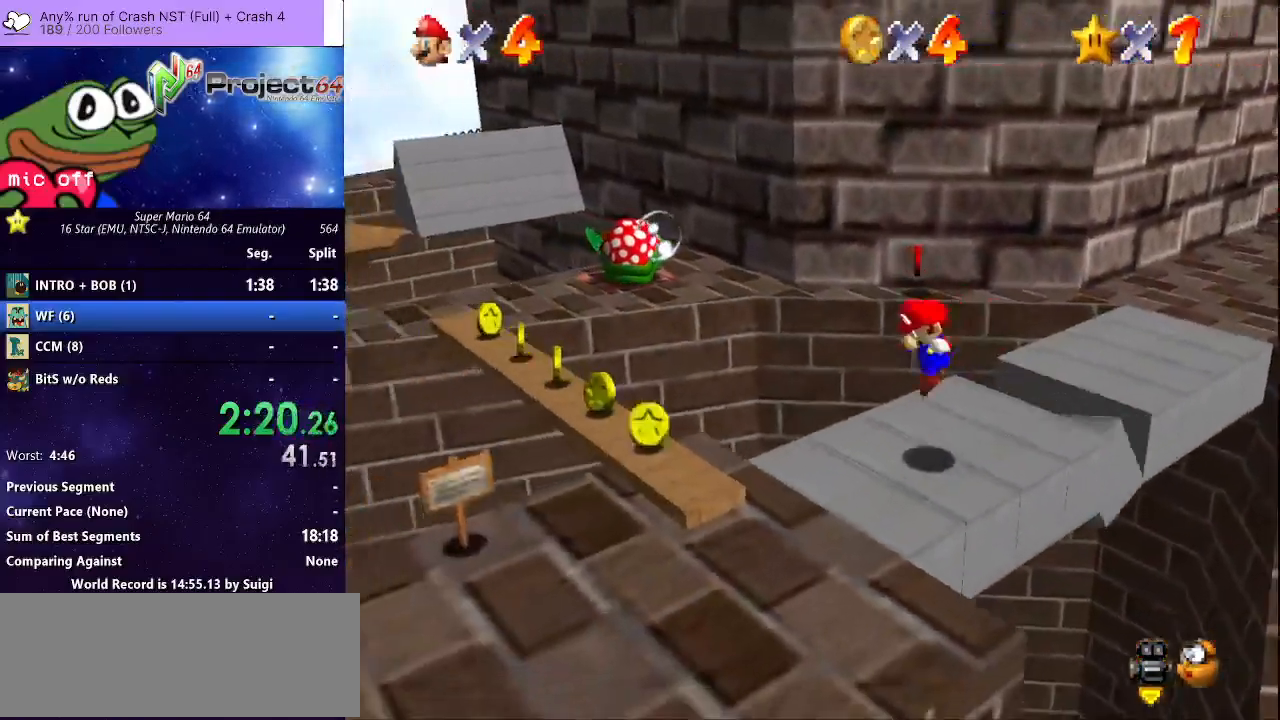
{"dt_ms": 1000, "buttons": [], "left_stick": "up-right", "right_stick": "center"}
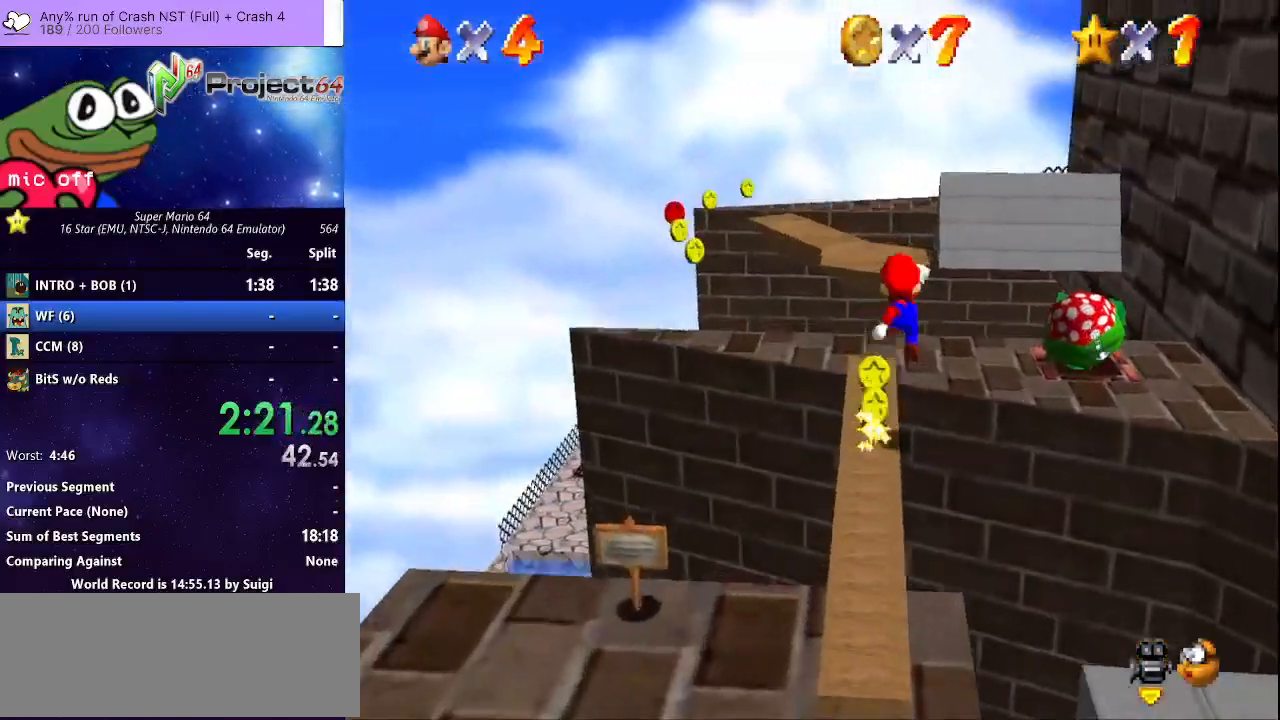
{"dt_ms": 500, "buttons": [], "left_stick": "center", "right_stick": "center", "events": [[33, "left_stick", "right"], [200, "left_stick", "center"]]}
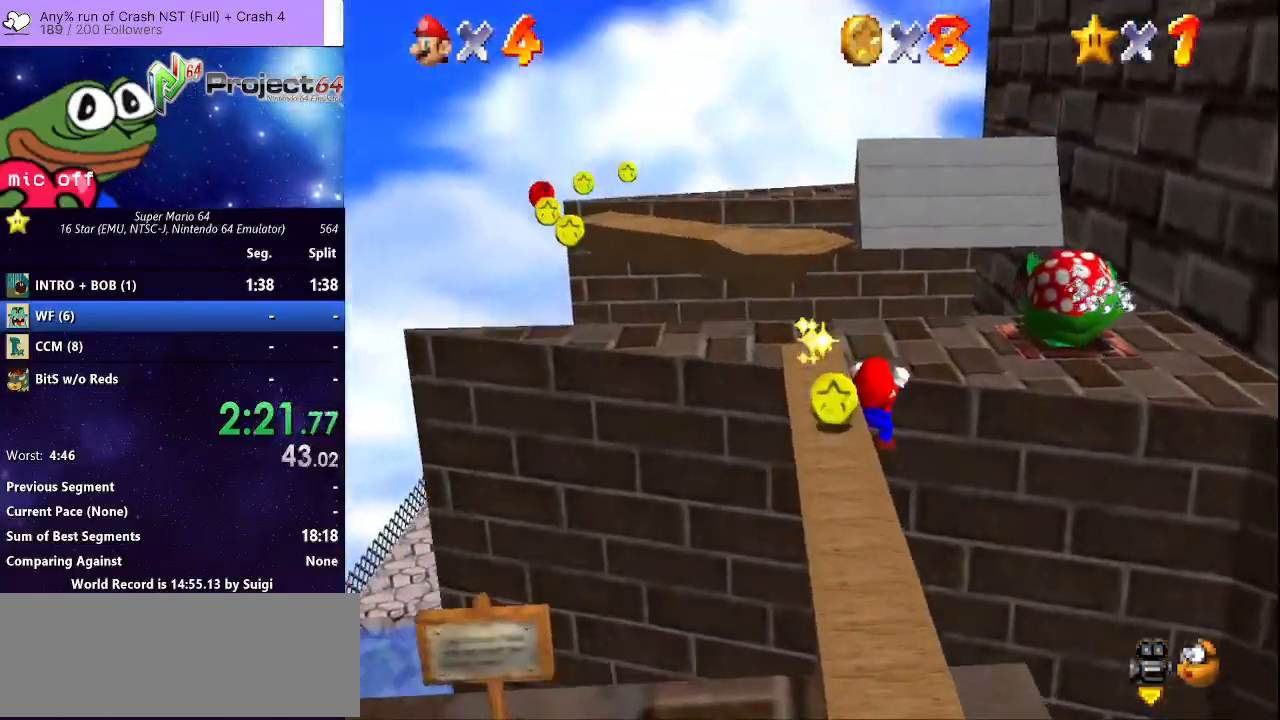
{"dt_ms": 500, "buttons": ["R2"], "left_stick": "center", "right_stick": "center", "events": [[100, "A", "down"], [200, "A", "up"], [467, "R2", "down"]]}
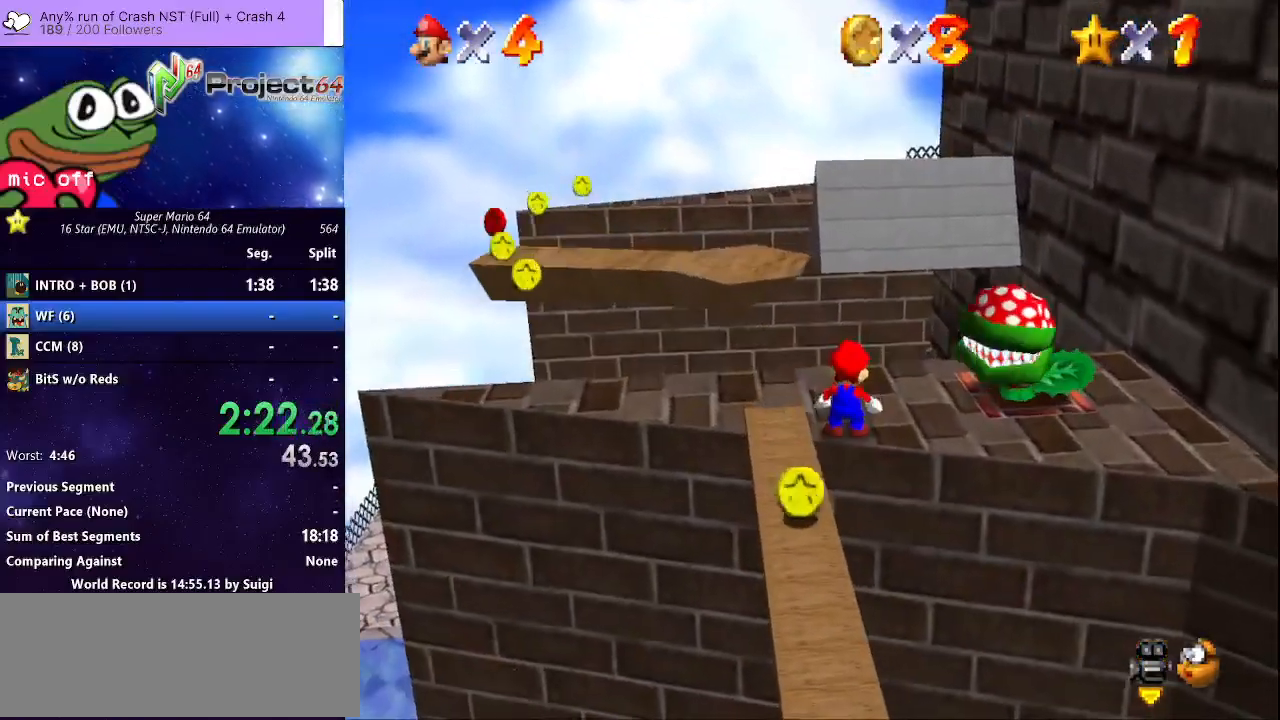
{"dt_ms": 500, "buttons": [], "left_stick": "center", "right_stick": "left", "events": [[300, "A", "down"], [400, "A", "up"], [433, "R2", "up"], [500, "right_stick", "left"]]}
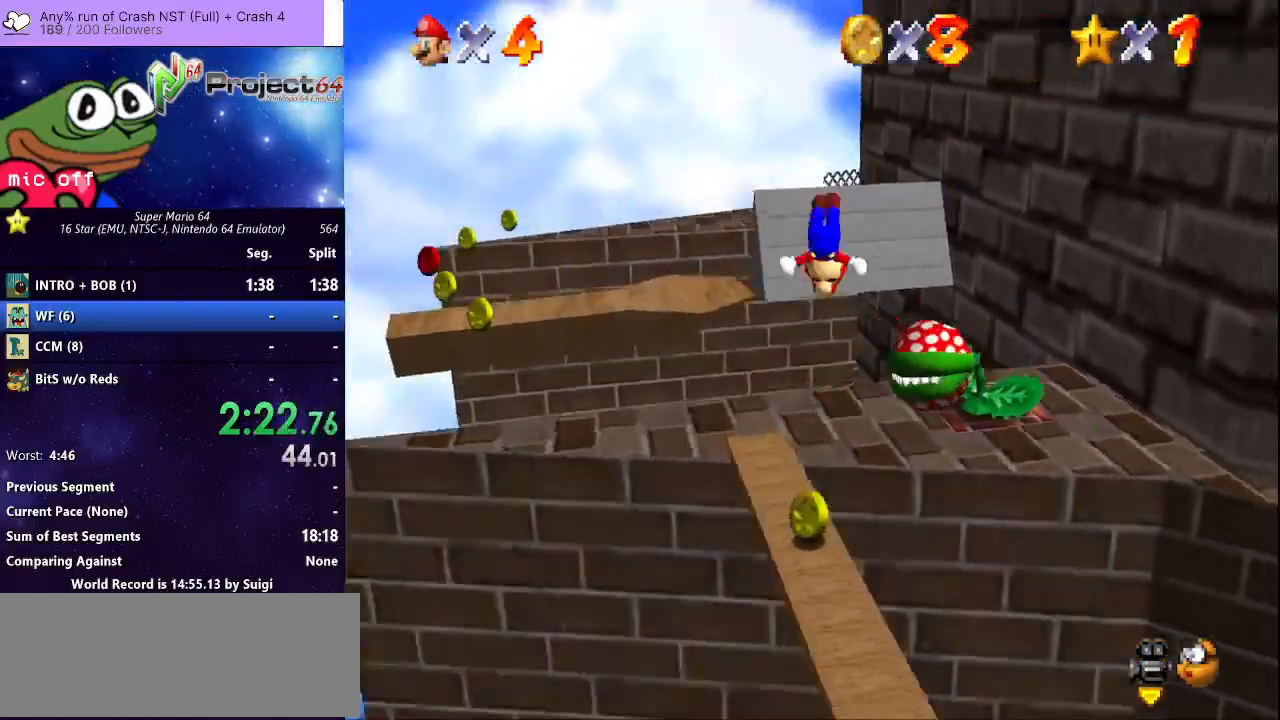
{"dt_ms": 500, "buttons": [], "left_stick": "center", "right_stick": "center", "events": [[267, "right_stick", "center"]]}
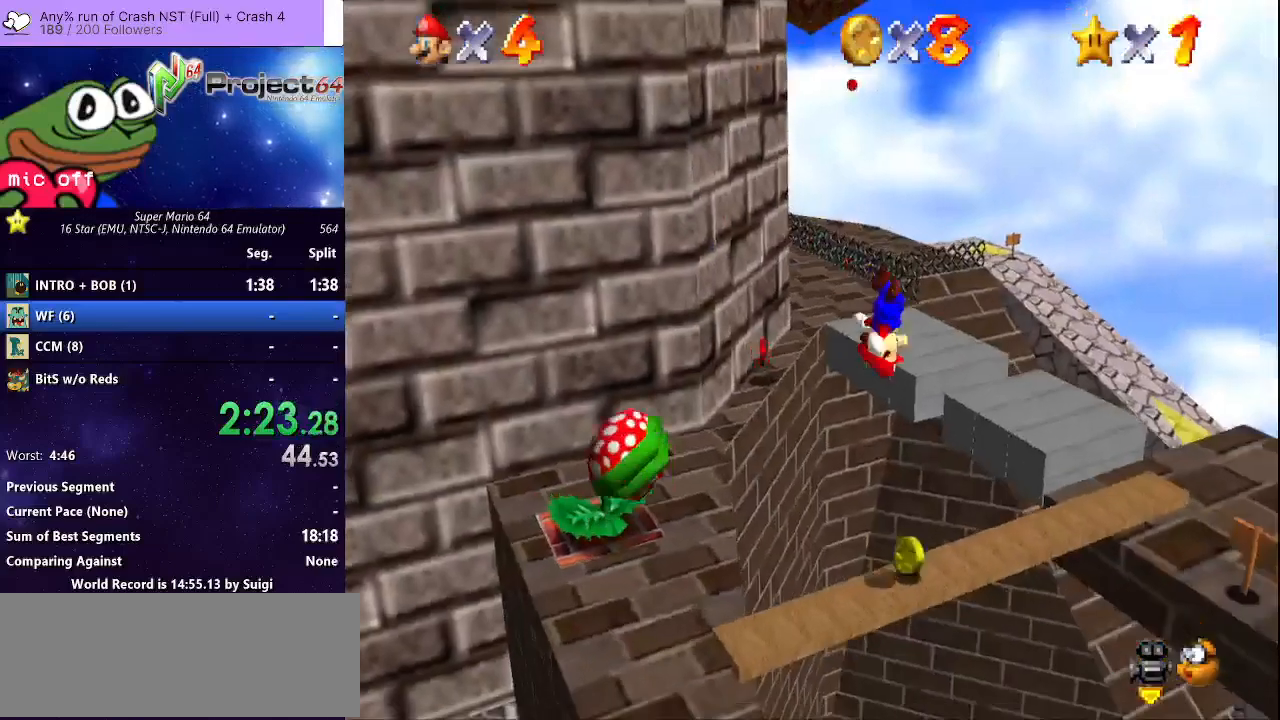
{"dt_ms": 500, "buttons": [], "left_stick": "center", "right_stick": "center", "events": []}
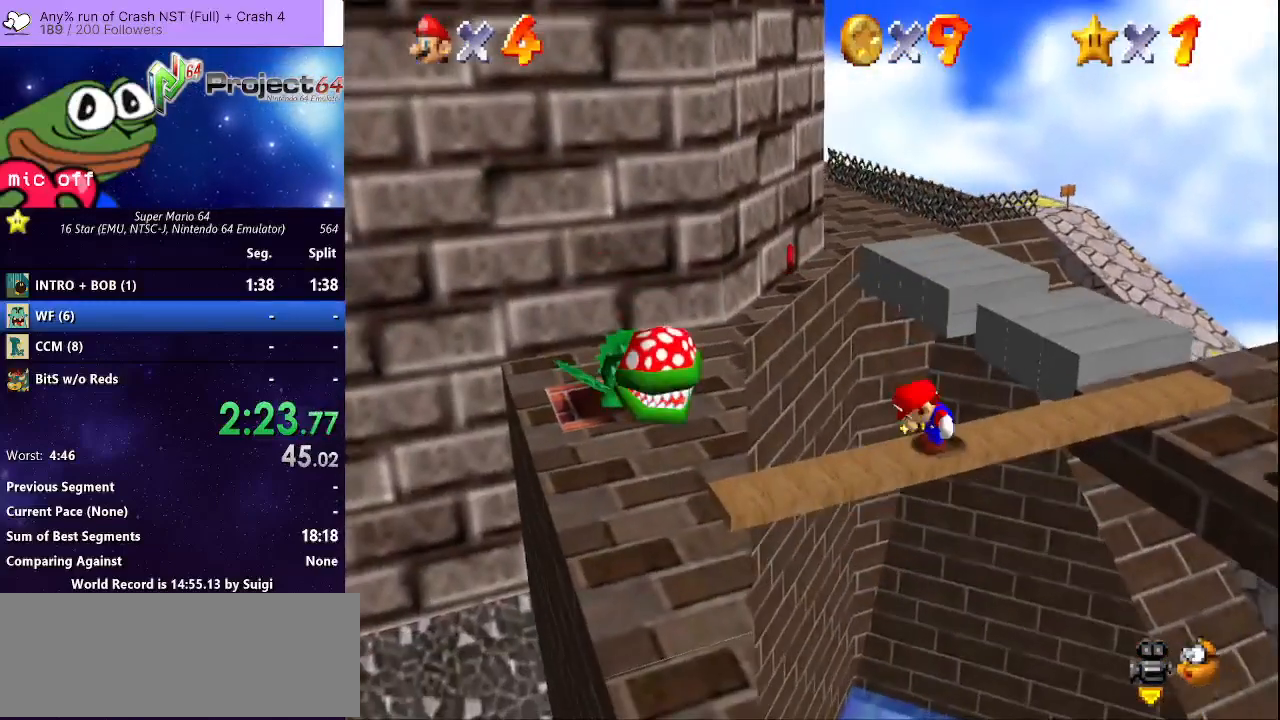
{"dt_ms": 500, "buttons": [], "left_stick": "center", "right_stick": "center", "events": [[100, "B", "down"], [233, "B", "up"]]}
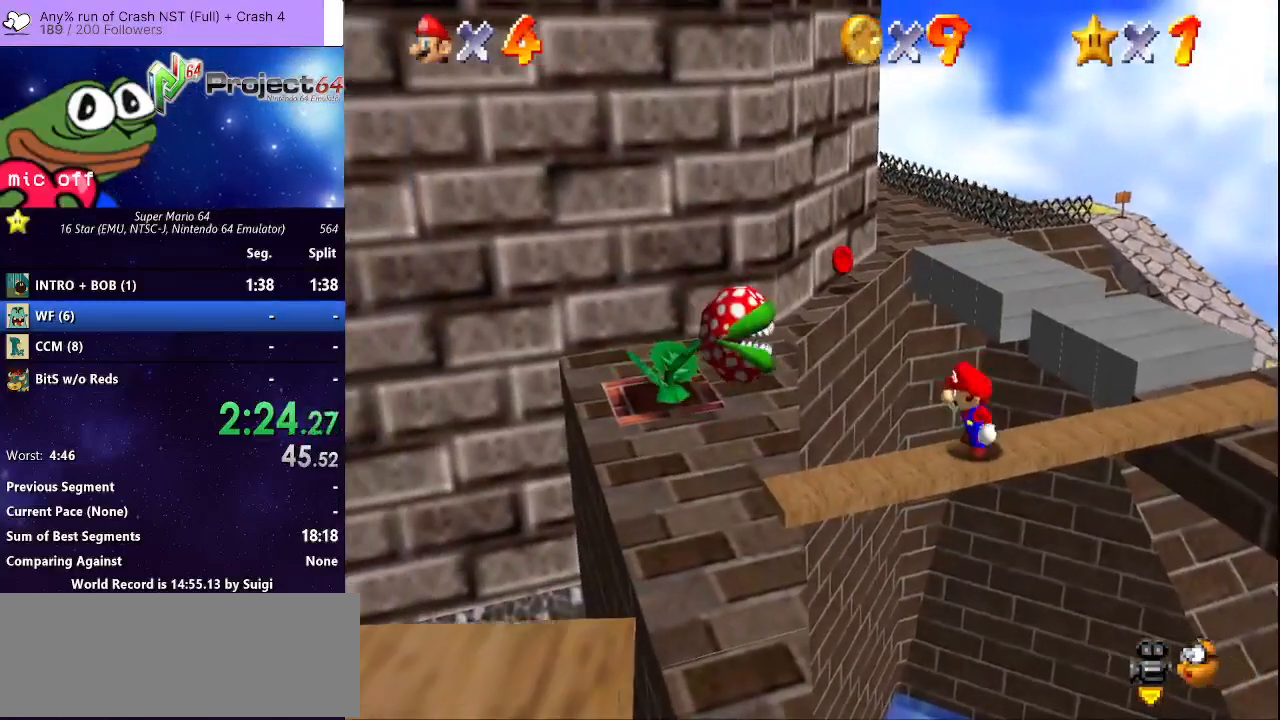
{"dt_ms": 500, "buttons": [], "left_stick": "down-left", "right_stick": "center", "events": [[367, "left_stick", "down-left"]]}
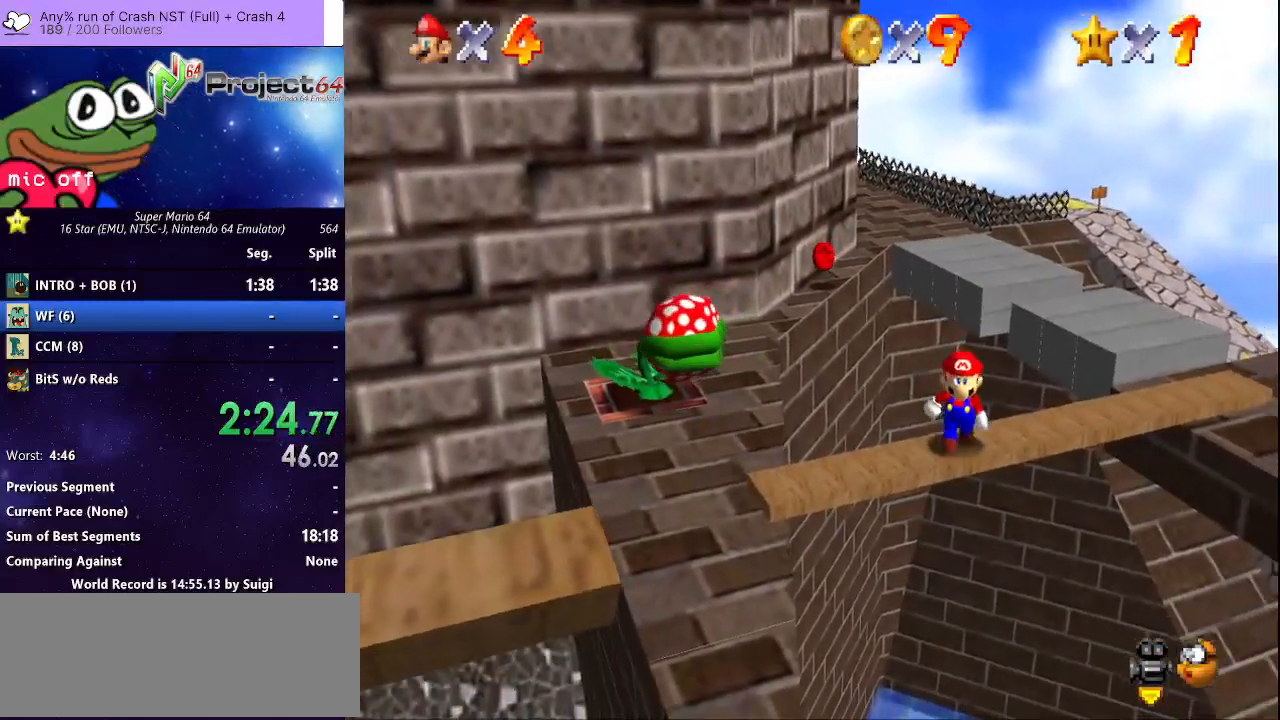
{"dt_ms": 500, "buttons": [], "left_stick": "down-left", "right_stick": "center", "events": []}
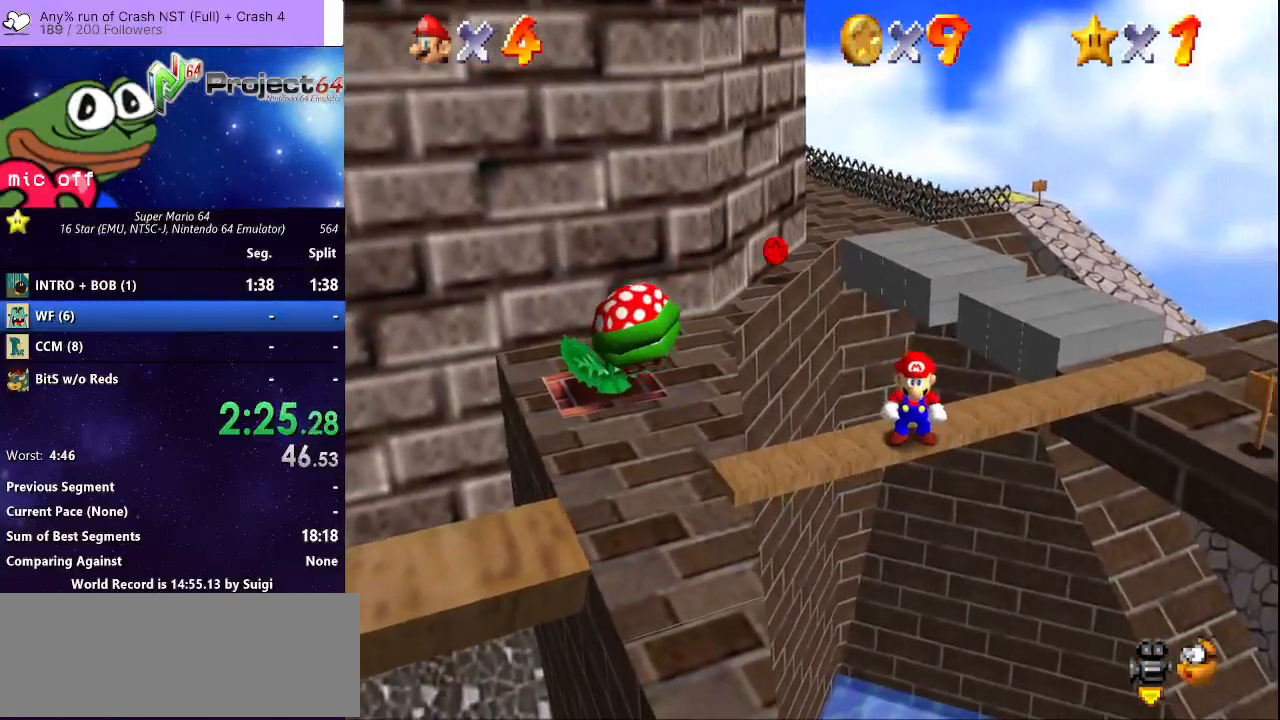
{"dt_ms": 500, "buttons": [], "left_stick": "down-left", "right_stick": "center", "events": []}
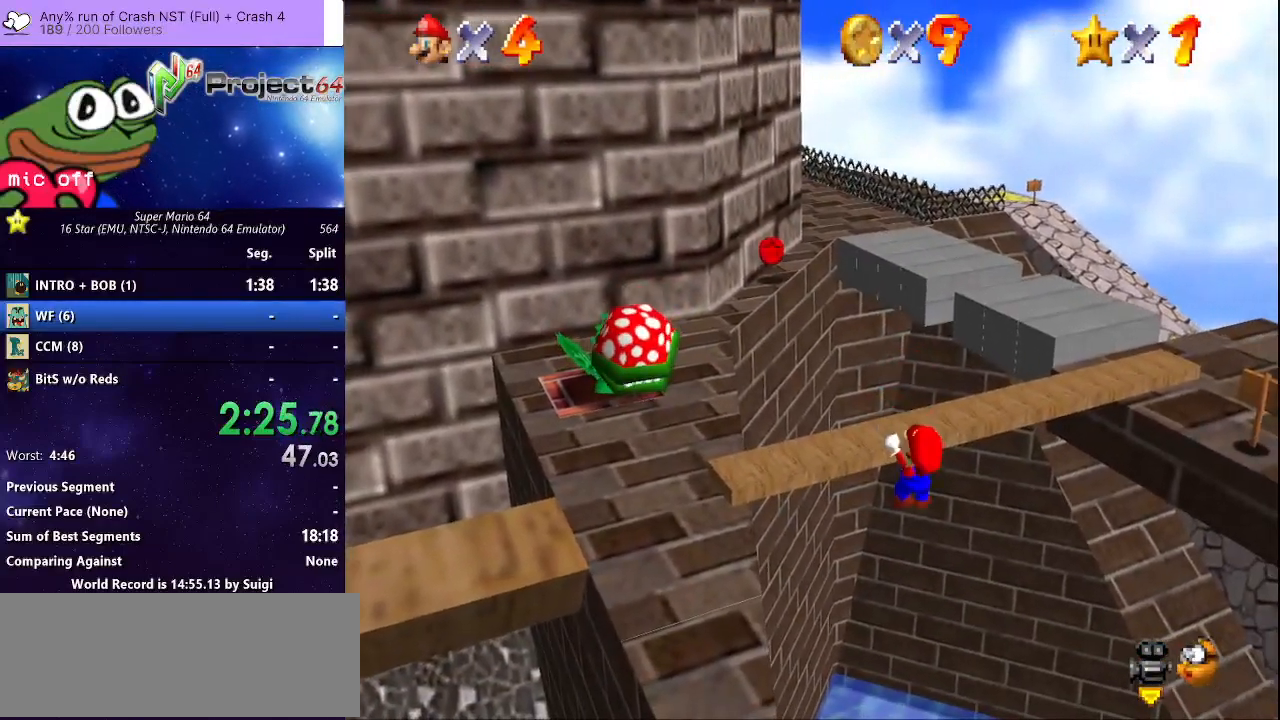
{"dt_ms": 500, "buttons": [], "left_stick": "center", "right_stick": "center", "events": [[67, "left_stick", "center"], [200, "right_stick", "up"], [333, "right_stick", "center"]]}
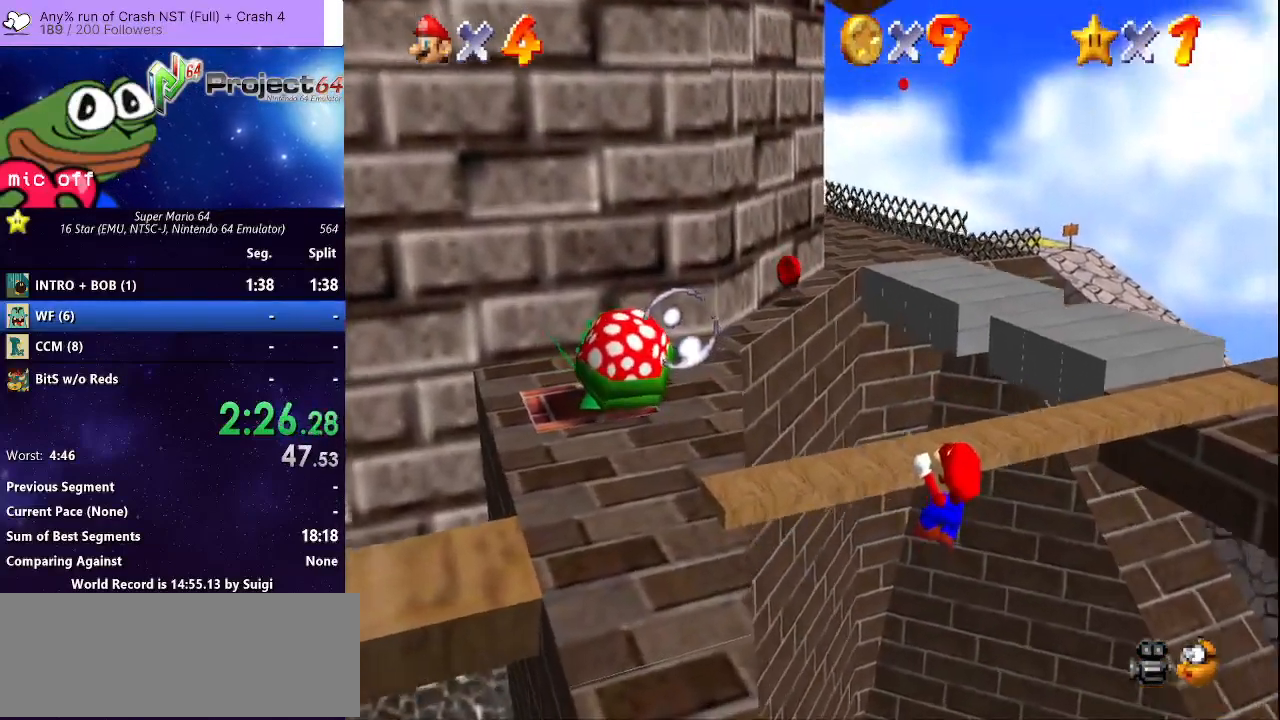
{"dt_ms": 500, "buttons": [], "left_stick": "up", "right_stick": "center", "events": [[67, "right_stick", "right"], [267, "right_stick", "left"], [367, "right_stick", "center"], [433, "left_stick", "up"]]}